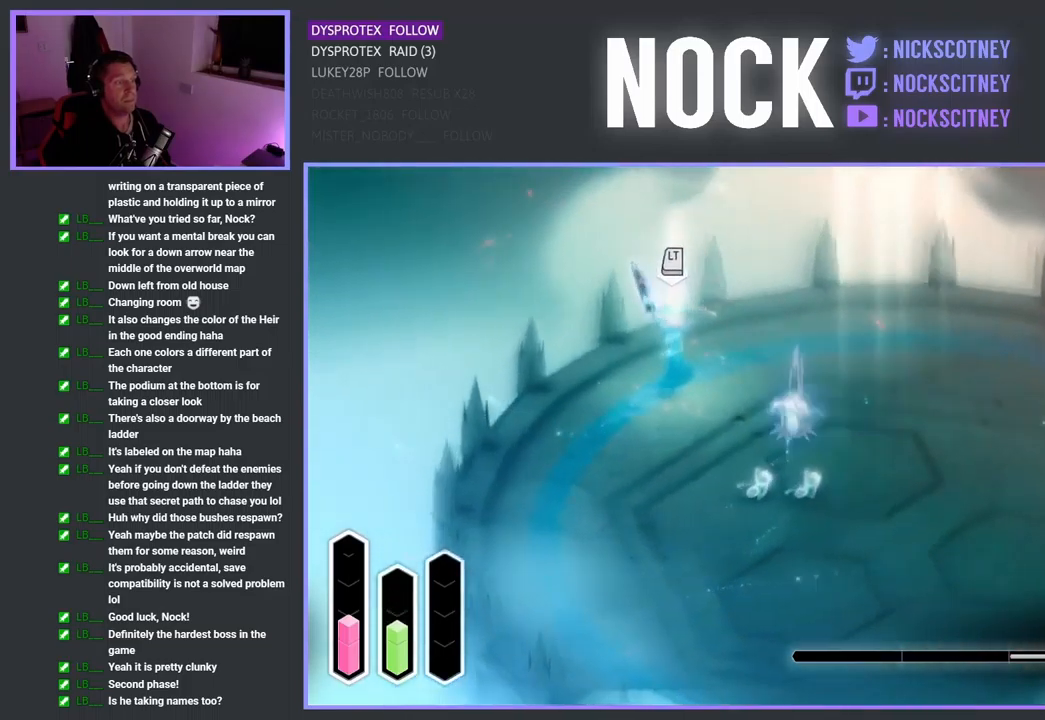
Gameplay with a controller (PlayStation layout); each line is a JSON object with the inputs held at the frame after it. "events" lists button and stick changes between this image and that frame as [ms after this image, input, new state], when the widget could be followed in between.
{"buttons": ["L1"], "left_stick": "center", "right_stick": "center", "events": [[150, "CROSS", "up"], [283, "left_stick", "up-right"], [450, "L1", "down"], [483, "left_stick", "center"]]}
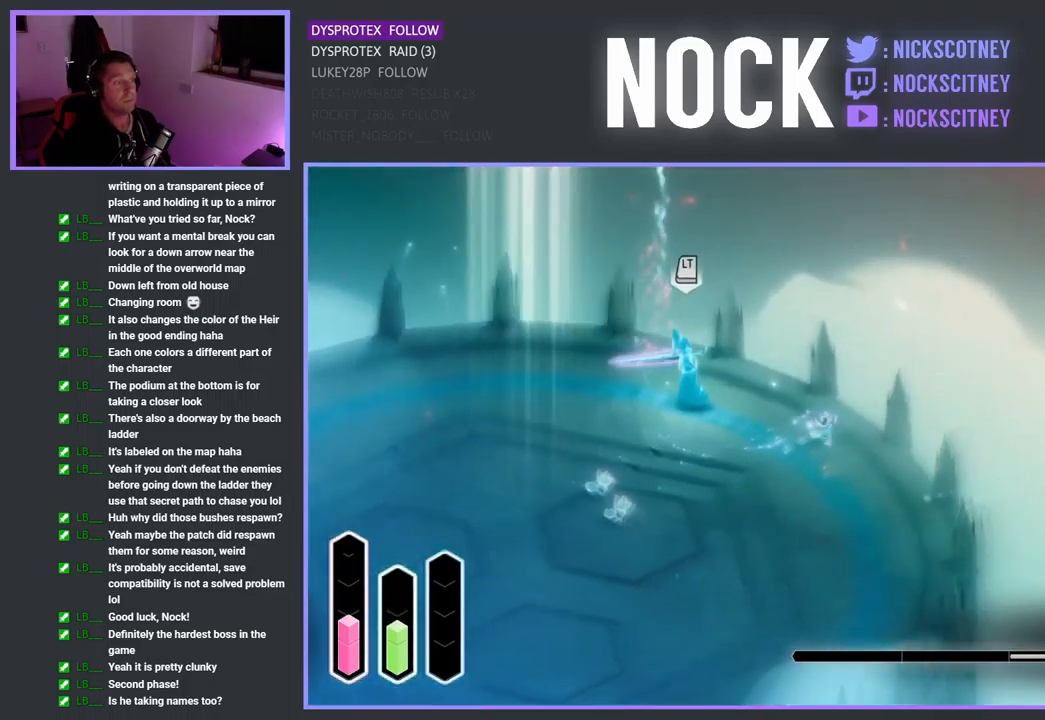
{"buttons": [], "left_stick": "center", "right_stick": "center", "events": [[50, "L1", "up"]]}
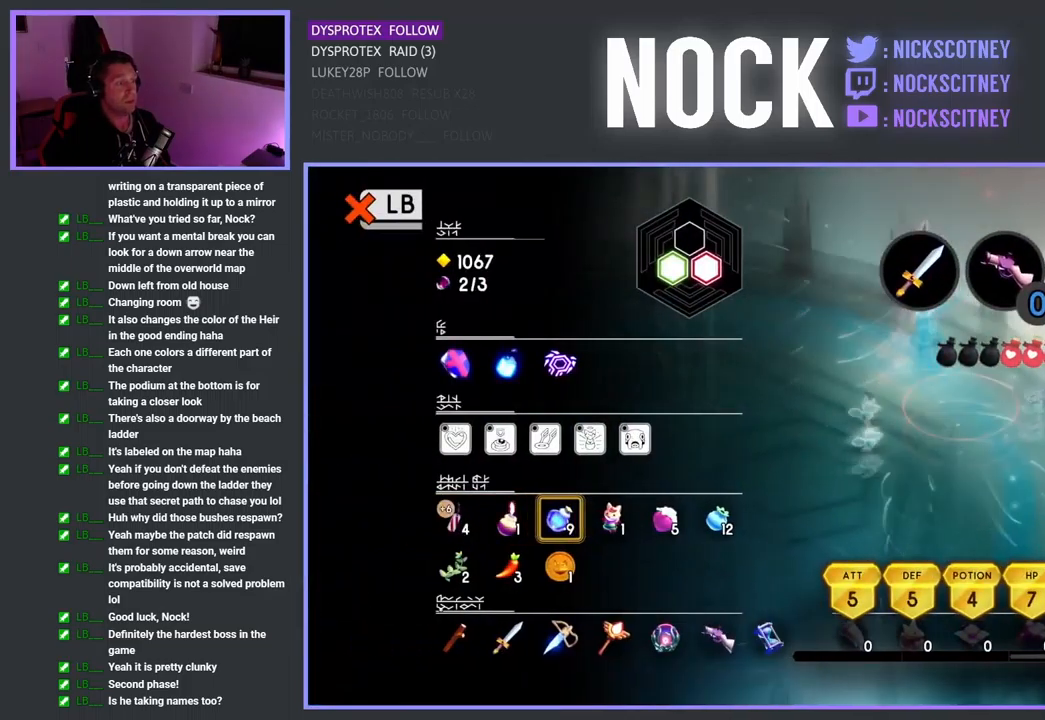
{"buttons": ["DPAD_RIGHT"], "left_stick": "center", "right_stick": "center", "events": [[83, "DPAD_RIGHT", "down"], [200, "DPAD_RIGHT", "up"], [267, "DPAD_RIGHT", "down"], [350, "DPAD_RIGHT", "up"], [433, "DPAD_RIGHT", "down"]]}
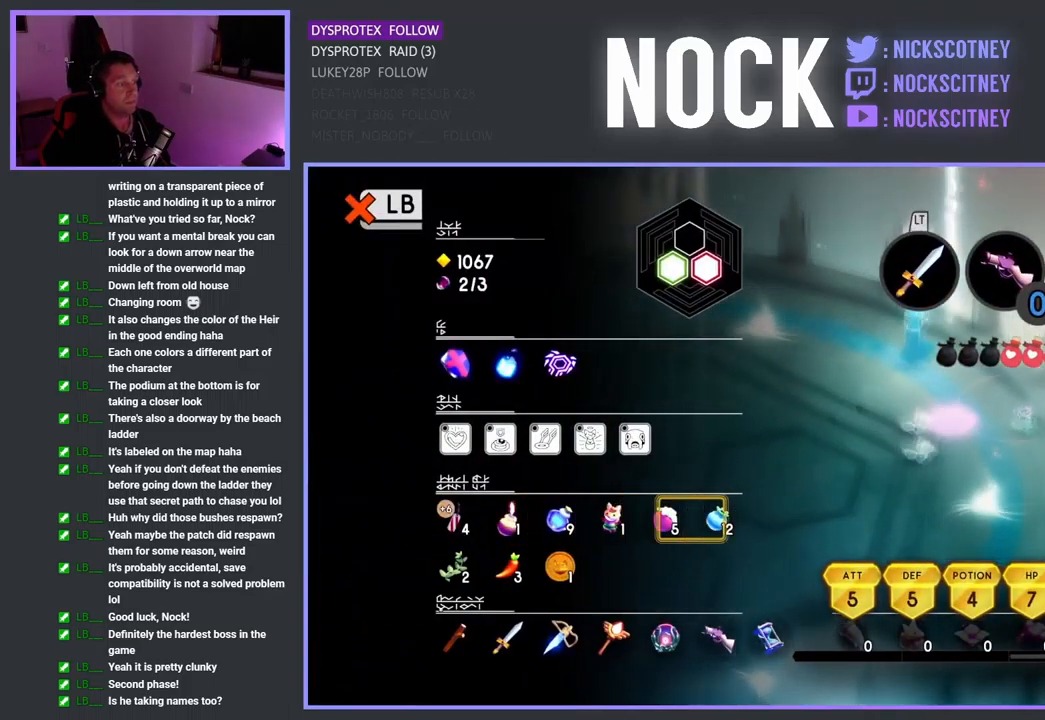
{"buttons": [], "left_stick": "center", "right_stick": "center", "events": [[33, "DPAD_RIGHT", "up"], [67, "CIRCLE", "down"], [217, "CIRCLE", "up"], [333, "L1", "down"], [433, "L1", "up"]]}
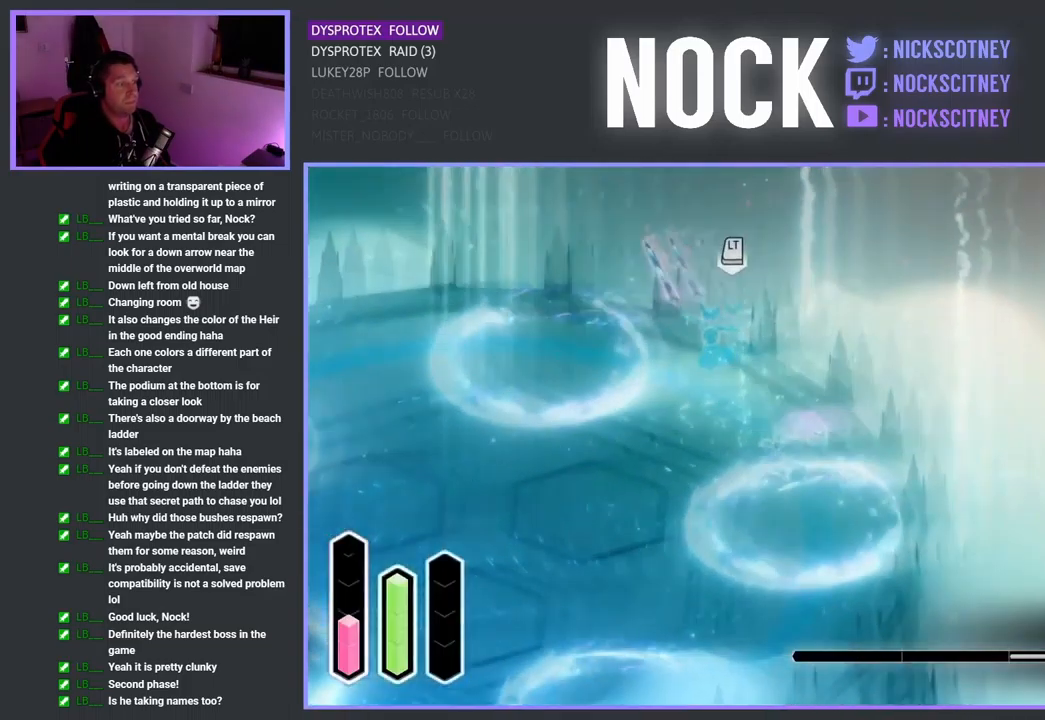
{"buttons": [], "left_stick": "down-left", "right_stick": "center", "events": [[200, "left_stick", "down-left"], [233, "CIRCLE", "down"], [400, "CIRCLE", "up"]]}
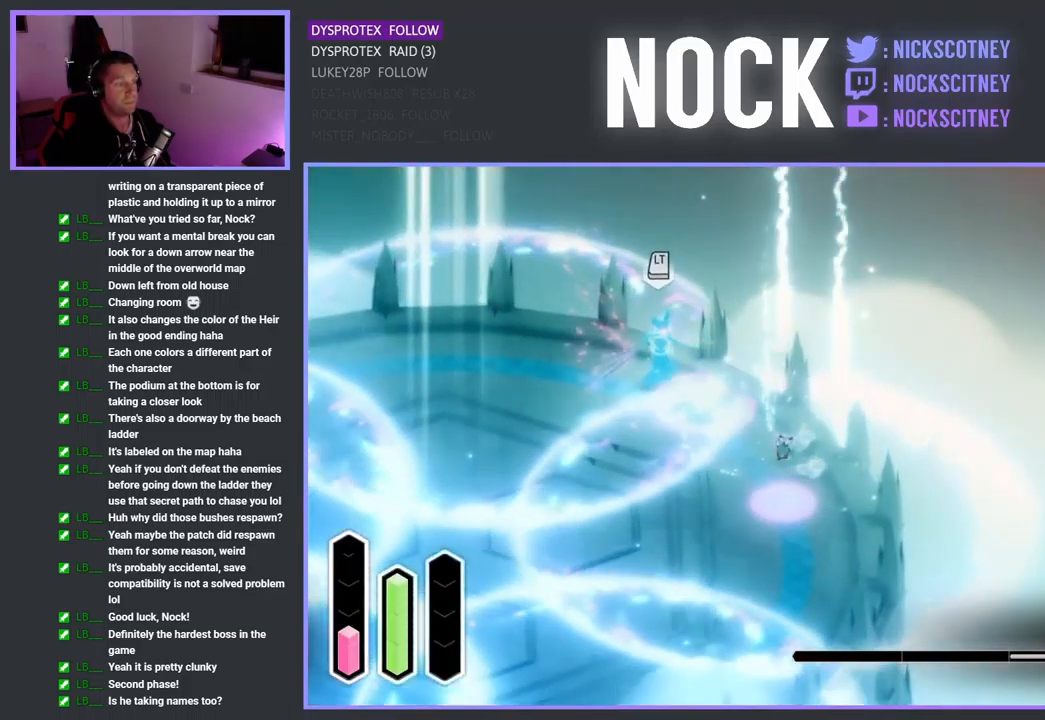
{"buttons": [], "left_stick": "down-left", "right_stick": "center", "events": []}
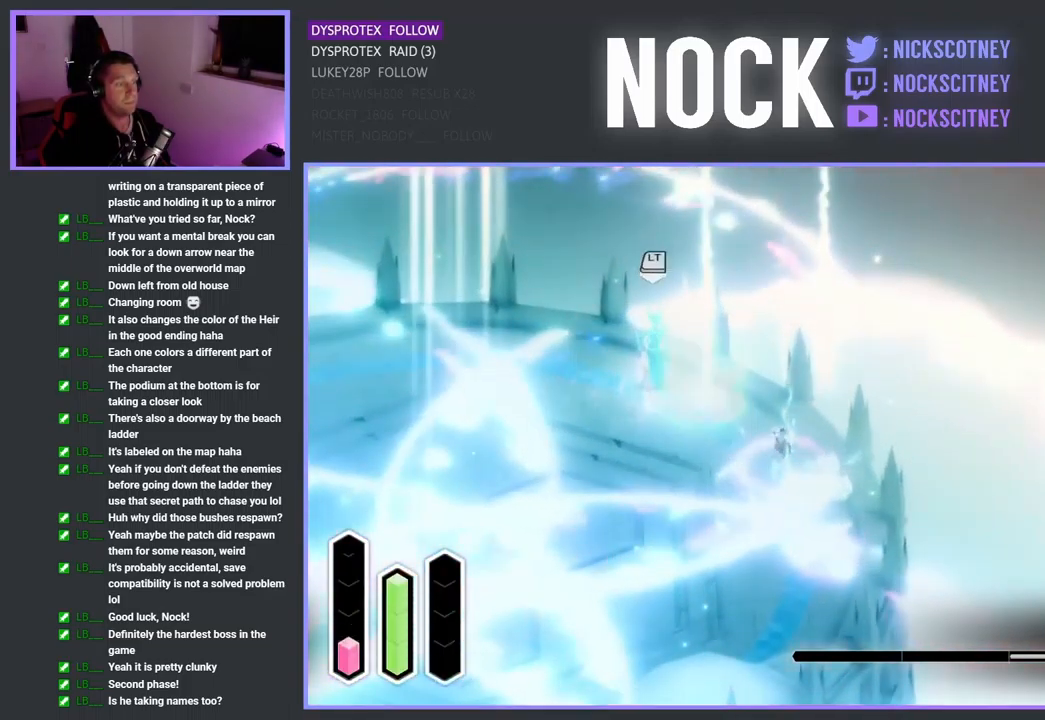
{"buttons": ["CIRCLE"], "left_stick": "up-left", "right_stick": "center", "events": [[67, "left_stick", "left"], [100, "CIRCLE", "down"], [217, "CIRCLE", "up"], [217, "left_stick", "up-left"], [483, "CIRCLE", "down"]]}
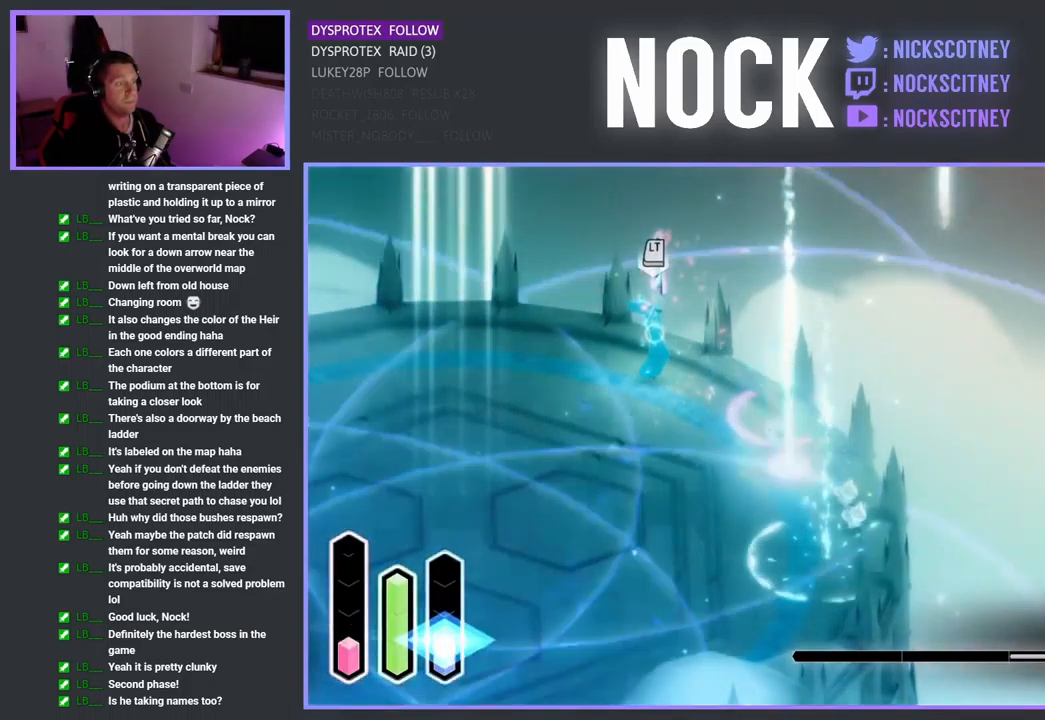
{"buttons": [], "left_stick": "down-left", "right_stick": "center", "events": [[117, "CIRCLE", "up"], [449, "left_stick", "down-left"]]}
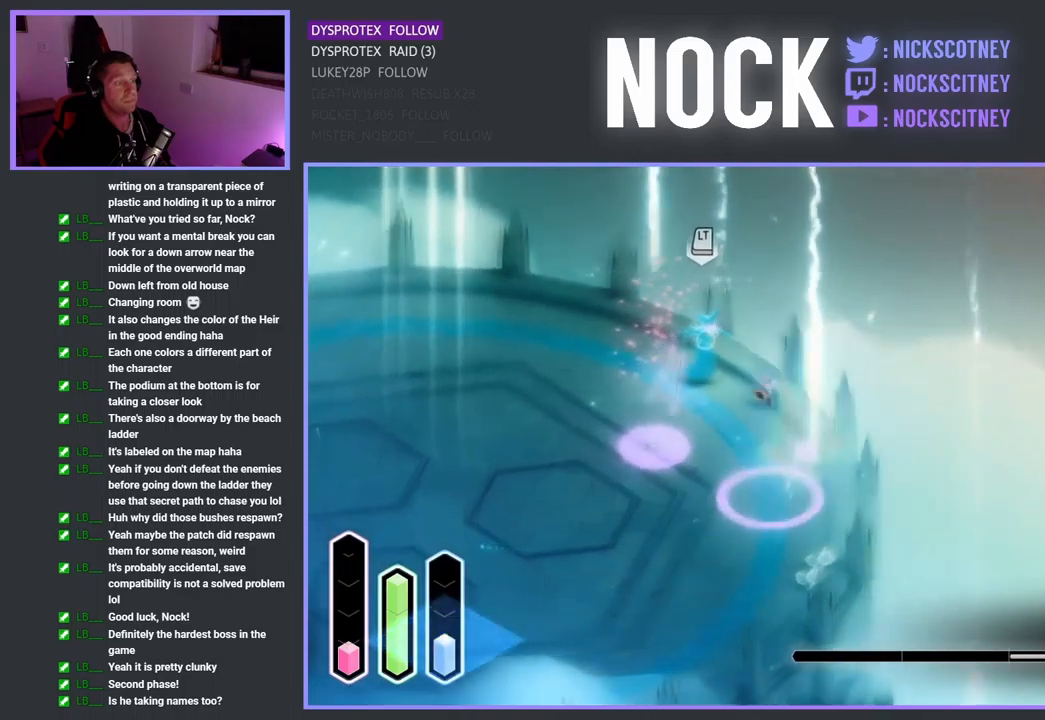
{"buttons": [], "left_stick": "down-left", "right_stick": "center", "events": [[133, "CIRCLE", "down"], [300, "CIRCLE", "up"]]}
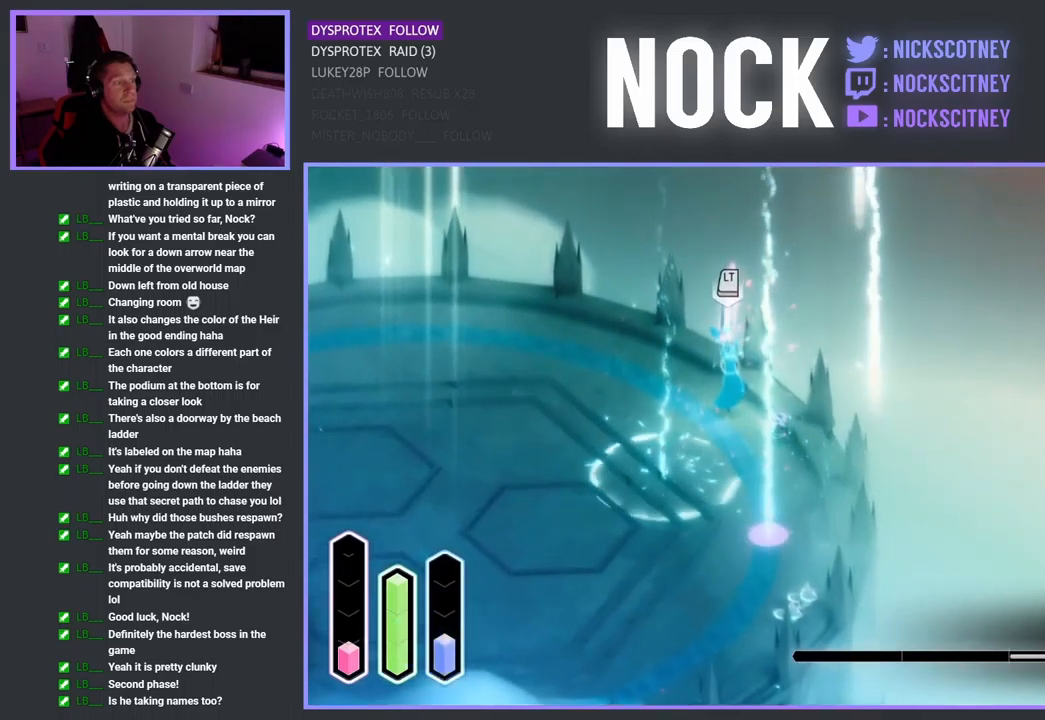
{"buttons": ["CROSS"], "left_stick": "down-left", "right_stick": "center", "events": [[200, "CROSS", "down"], [333, "CROSS", "up"], [417, "CROSS", "down"]]}
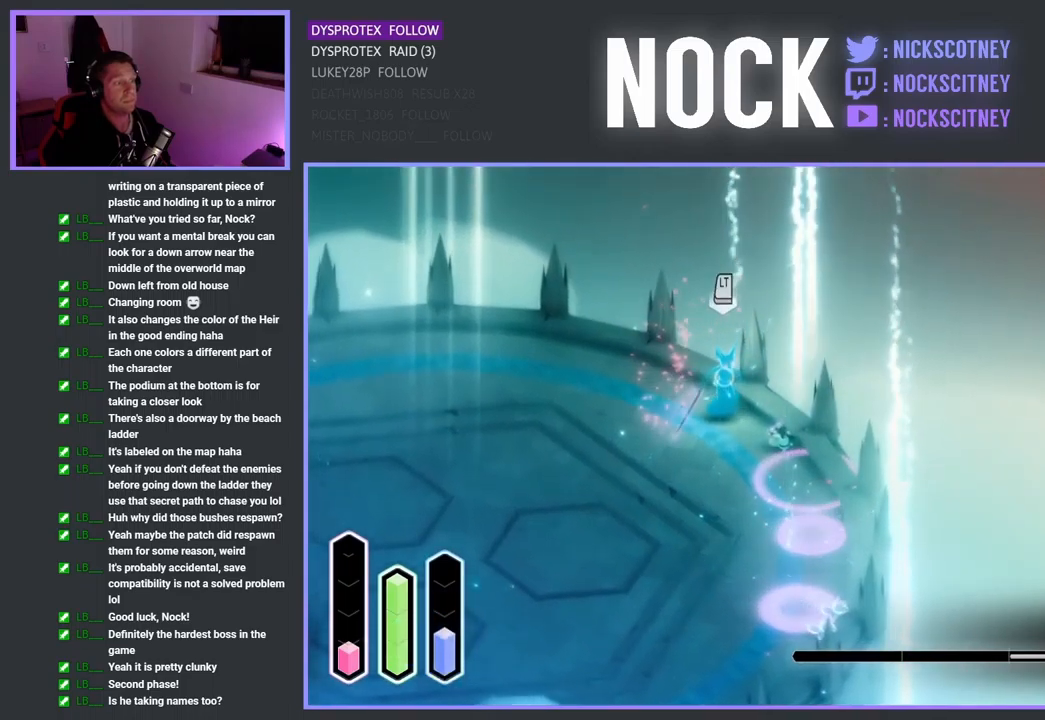
{"buttons": ["CROSS"], "left_stick": "left", "right_stick": "center", "events": [[50, "CROSS", "up"], [117, "CROSS", "down"], [167, "left_stick", "left"], [267, "CROSS", "up"], [350, "CROSS", "down"]]}
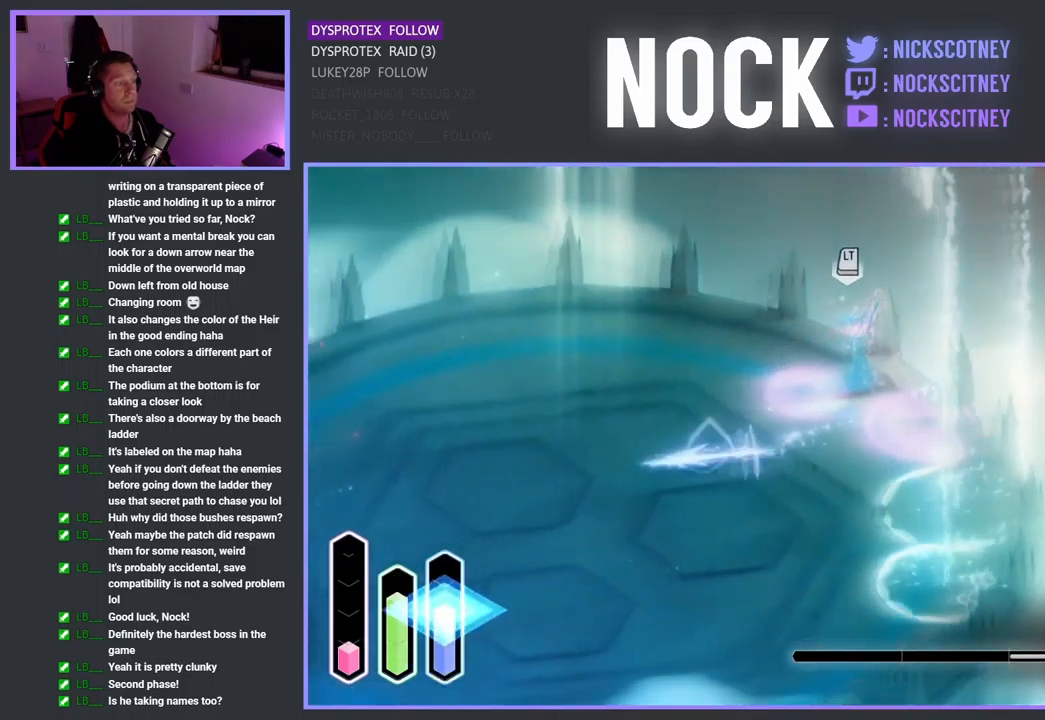
{"buttons": [], "left_stick": "left", "right_stick": "center", "events": [[17, "CROSS", "up"], [200, "CROSS", "down"], [417, "CROSS", "up"]]}
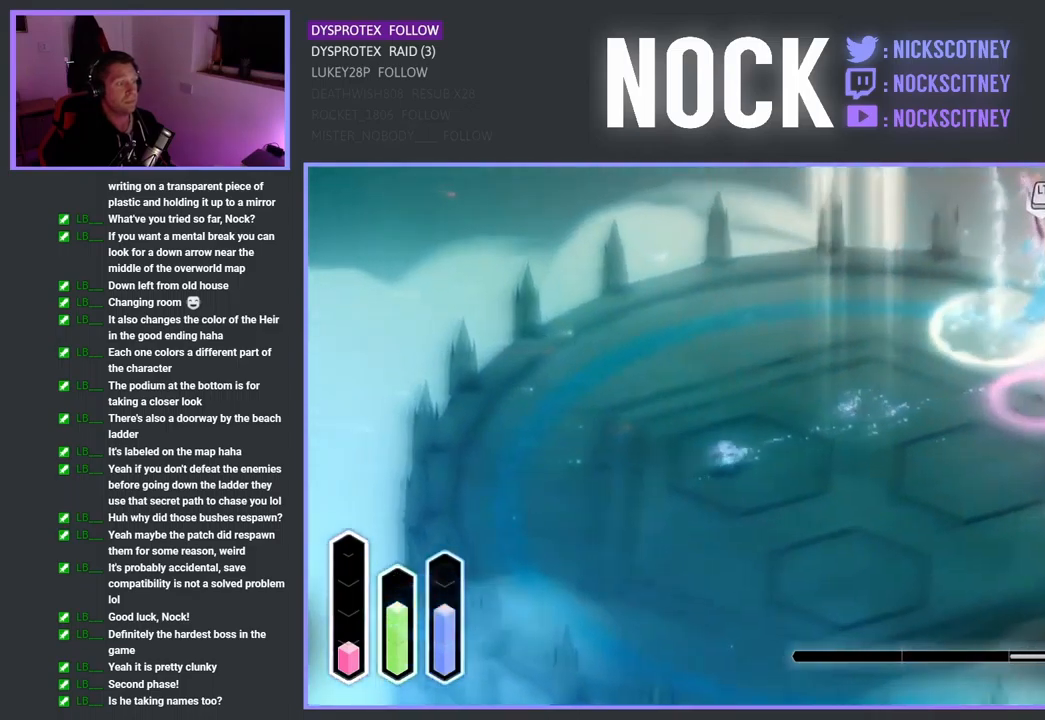
{"buttons": ["CIRCLE"], "left_stick": "up-left", "right_stick": "center", "events": [[150, "left_stick", "up-left"], [367, "CIRCLE", "down"]]}
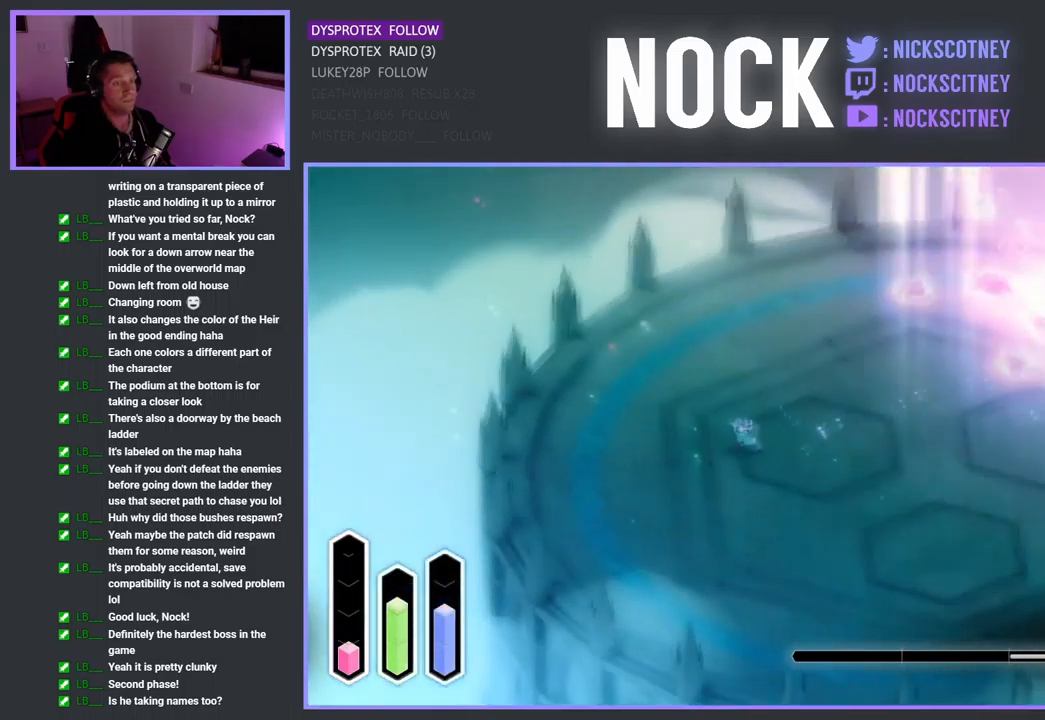
{"buttons": [], "left_stick": "up-left", "right_stick": "center", "events": [[33, "CIRCLE", "up"]]}
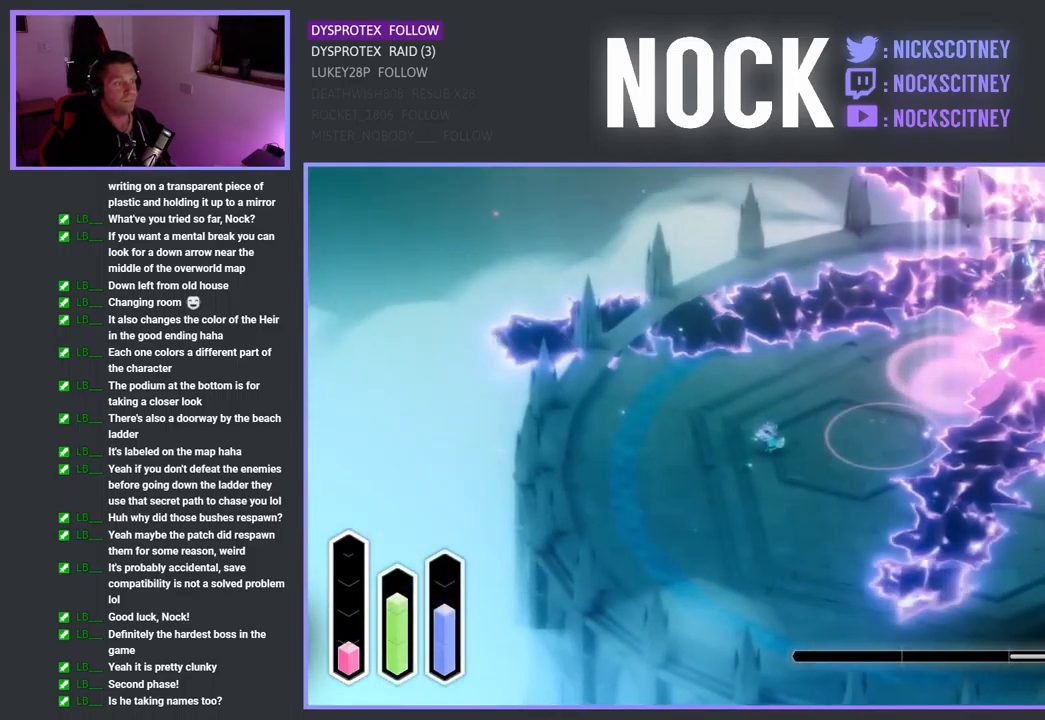
{"buttons": [], "left_stick": "left", "right_stick": "center", "events": [[133, "left_stick", "left"]]}
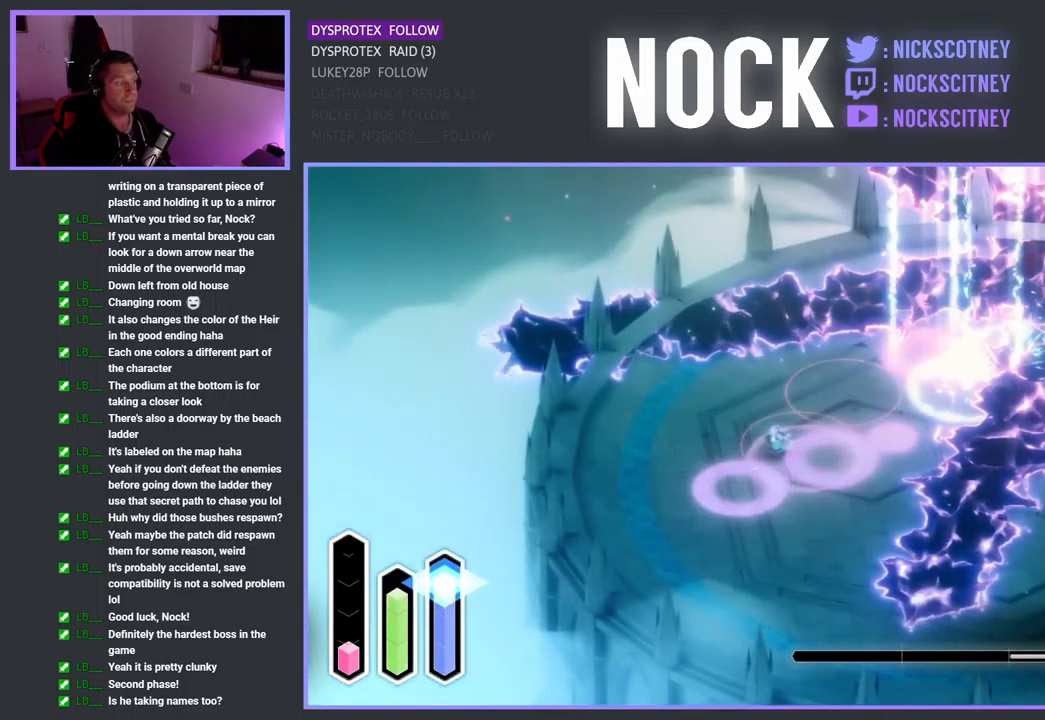
{"buttons": [], "left_stick": "up-left", "right_stick": "center", "events": [[117, "CIRCLE", "down"], [267, "CIRCLE", "up"], [267, "left_stick", "up-left"]]}
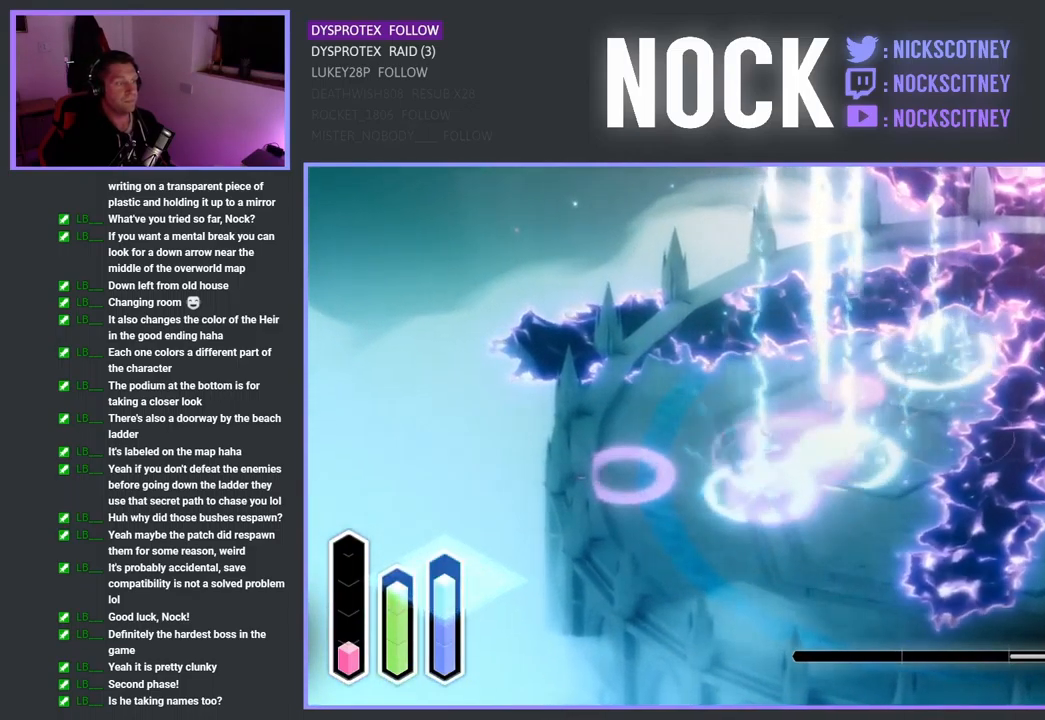
{"buttons": [], "left_stick": "up-right", "right_stick": "center", "events": [[50, "CROSS", "down"], [200, "CROSS", "up"], [333, "left_stick", "up"], [500, "left_stick", "up-right"]]}
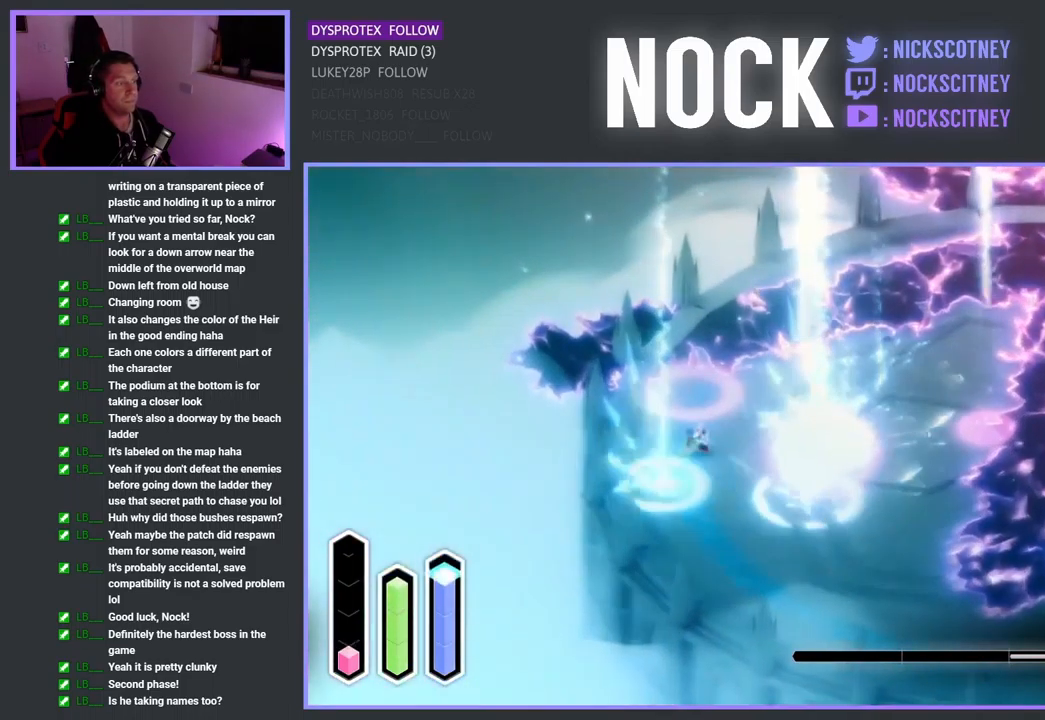
{"buttons": [], "left_stick": "up-right", "right_stick": "center", "events": [[167, "left_stick", "right"], [183, "CROSS", "down"], [367, "CROSS", "up"], [450, "left_stick", "up-right"]]}
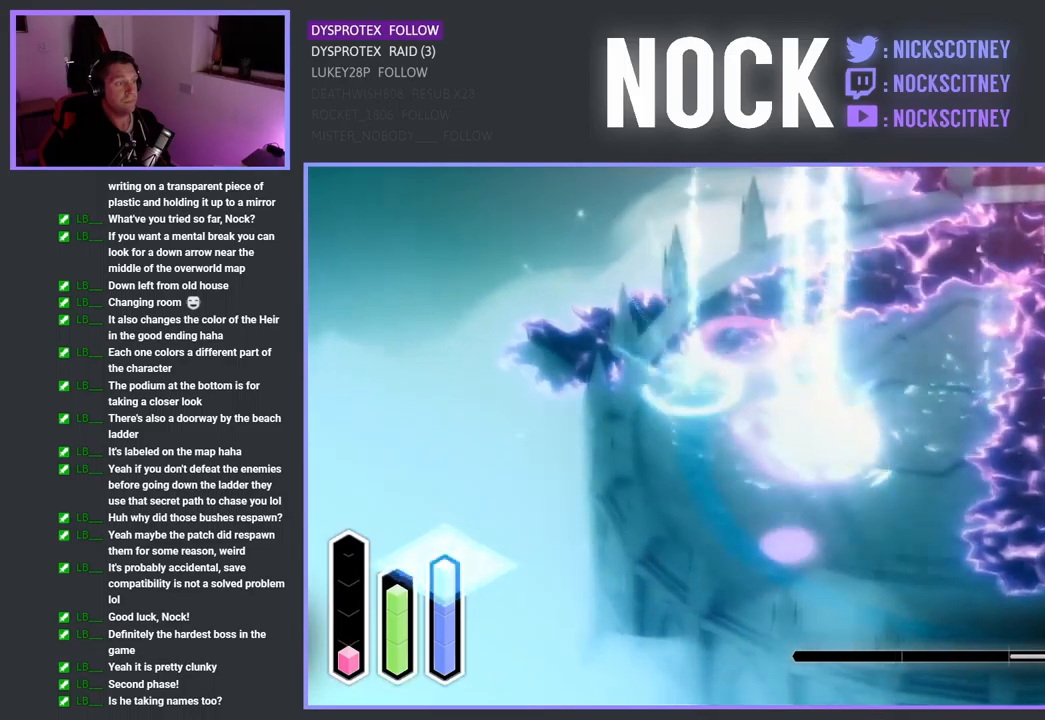
{"buttons": [], "left_stick": "down-right", "right_stick": "center", "events": [[117, "CROSS", "down"], [300, "CROSS", "up"], [450, "left_stick", "down-right"]]}
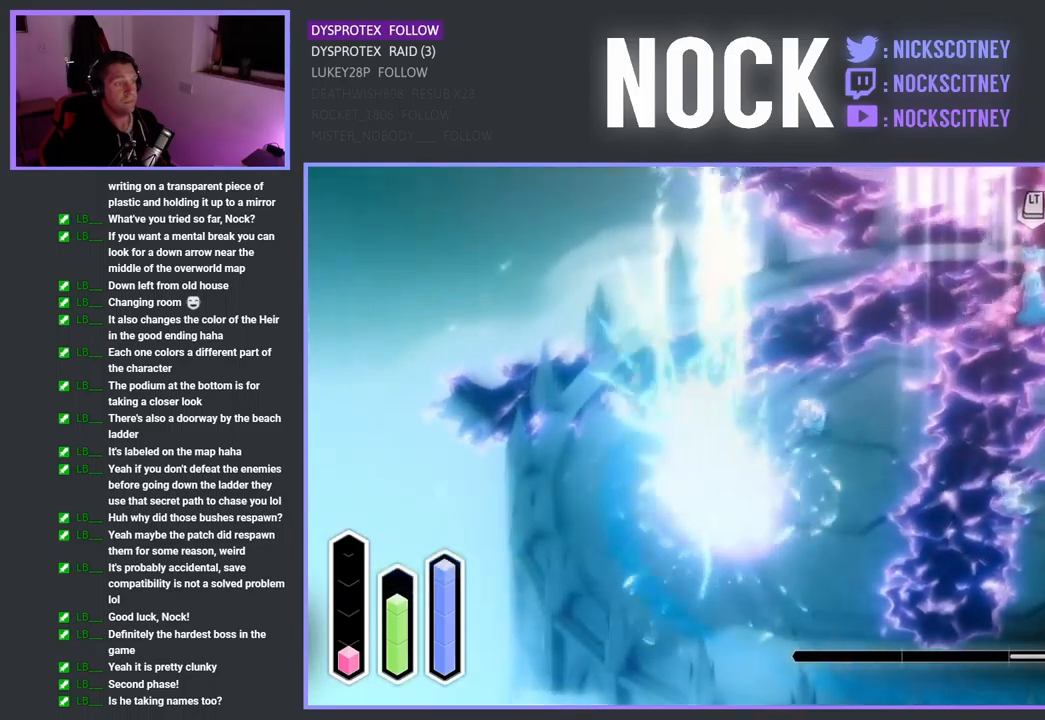
{"buttons": [], "left_stick": "down-left", "right_stick": "center", "events": [[50, "left_stick", "down-left"], [234, "CROSS", "down"], [367, "CROSS", "up"]]}
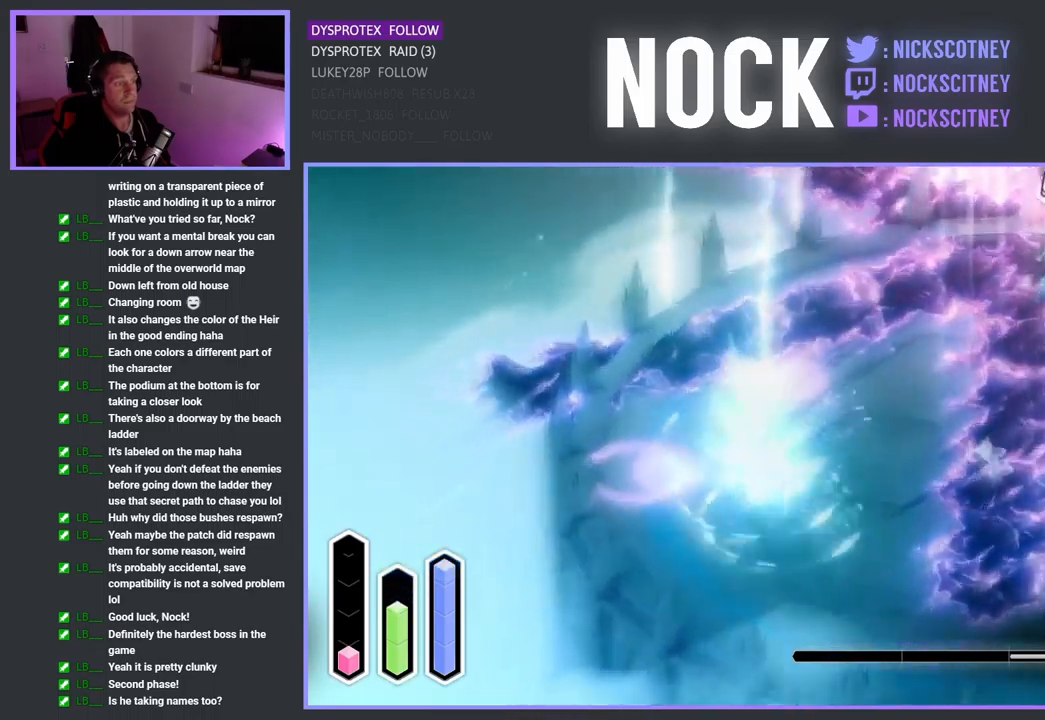
{"buttons": ["L3"], "left_stick": "down", "right_stick": "center", "events": [[17, "R1", "down"], [67, "left_stick", "down"], [117, "R1", "up"], [434, "L3", "down"]]}
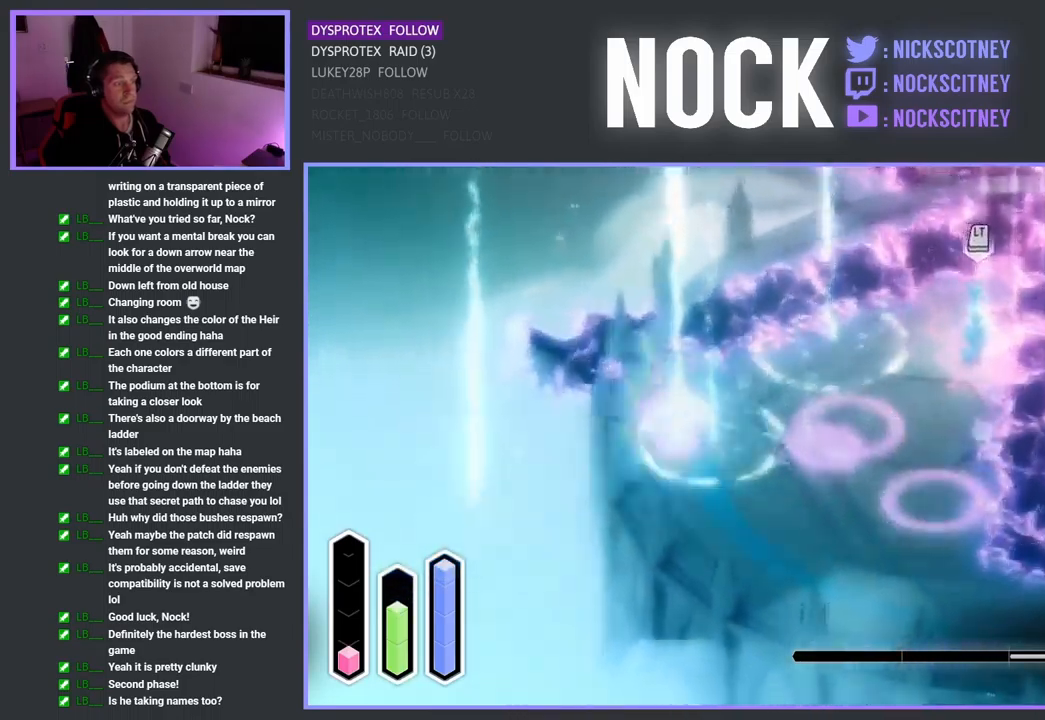
{"buttons": [], "left_stick": "down", "right_stick": "center", "events": [[50, "CROSS", "down"], [217, "CROSS", "up"], [350, "L3", "up"], [417, "CROSS", "down"], [500, "CROSS", "up"]]}
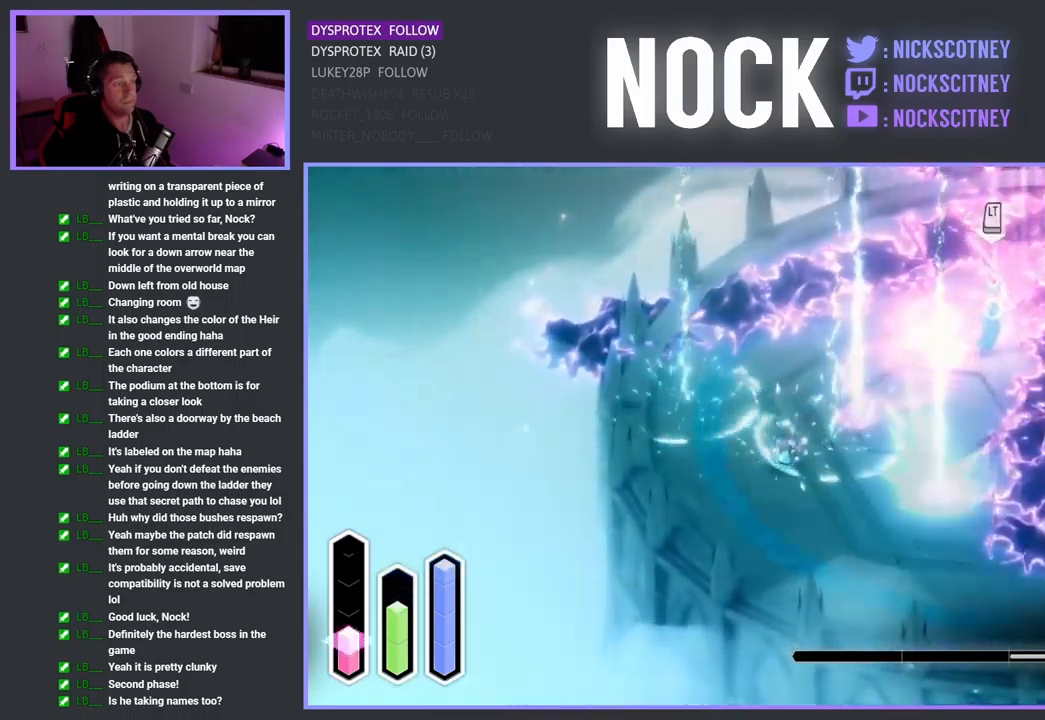
{"buttons": ["R1"], "left_stick": "down", "right_stick": "center", "events": [[34, "R1", "down"], [184, "R1", "up"], [284, "R1", "down"], [384, "R1", "up"], [450, "R1", "down"]]}
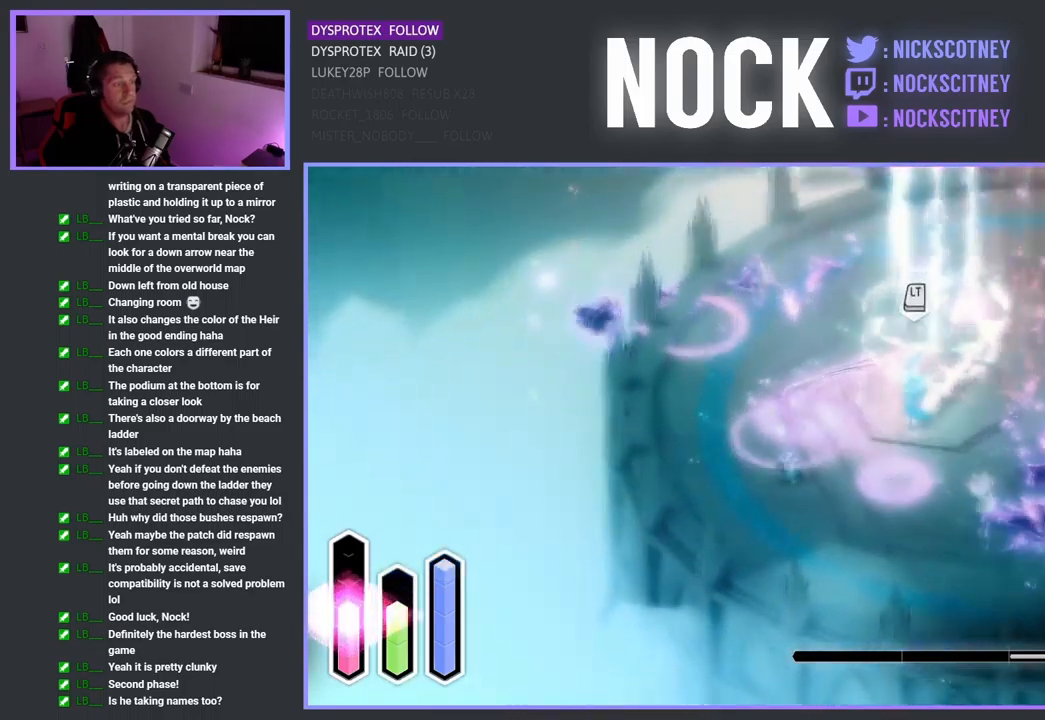
{"buttons": [], "left_stick": "down", "right_stick": "center", "events": [[67, "R1", "up"], [134, "R1", "down"], [234, "R1", "up"], [384, "CROSS", "down"], [500, "CROSS", "up"]]}
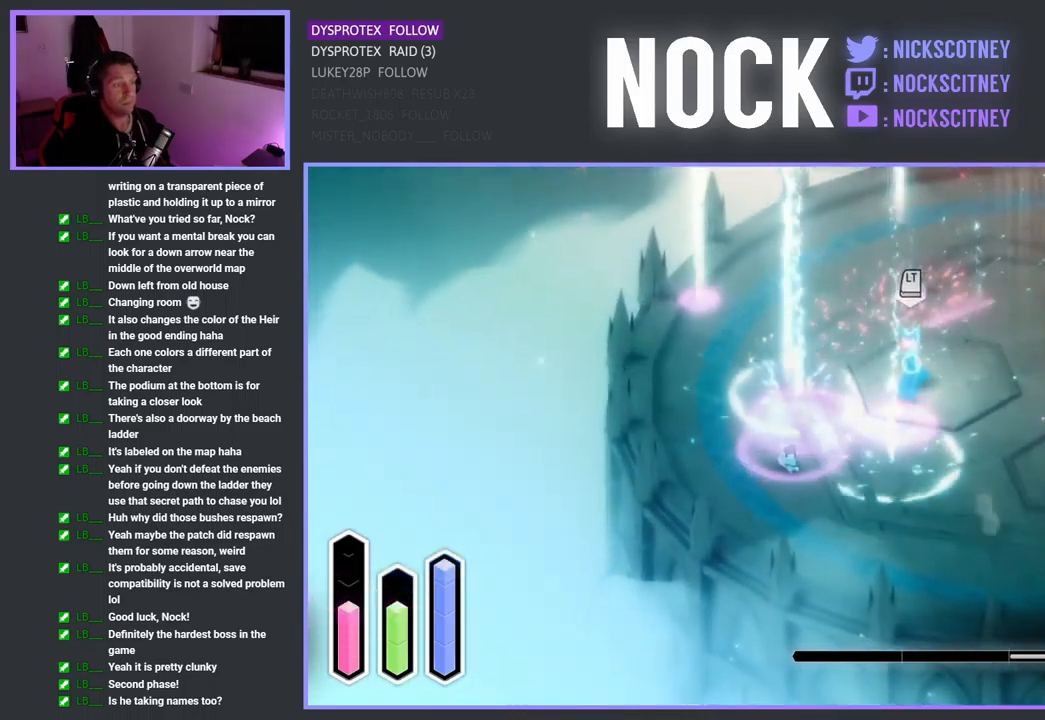
{"buttons": ["CROSS"], "left_stick": "down-right", "right_stick": "center", "events": [[17, "left_stick", "down-right"], [84, "CROSS", "down"], [200, "CROSS", "up"], [284, "CROSS", "down"], [417, "CROSS", "up"], [484, "CROSS", "down"]]}
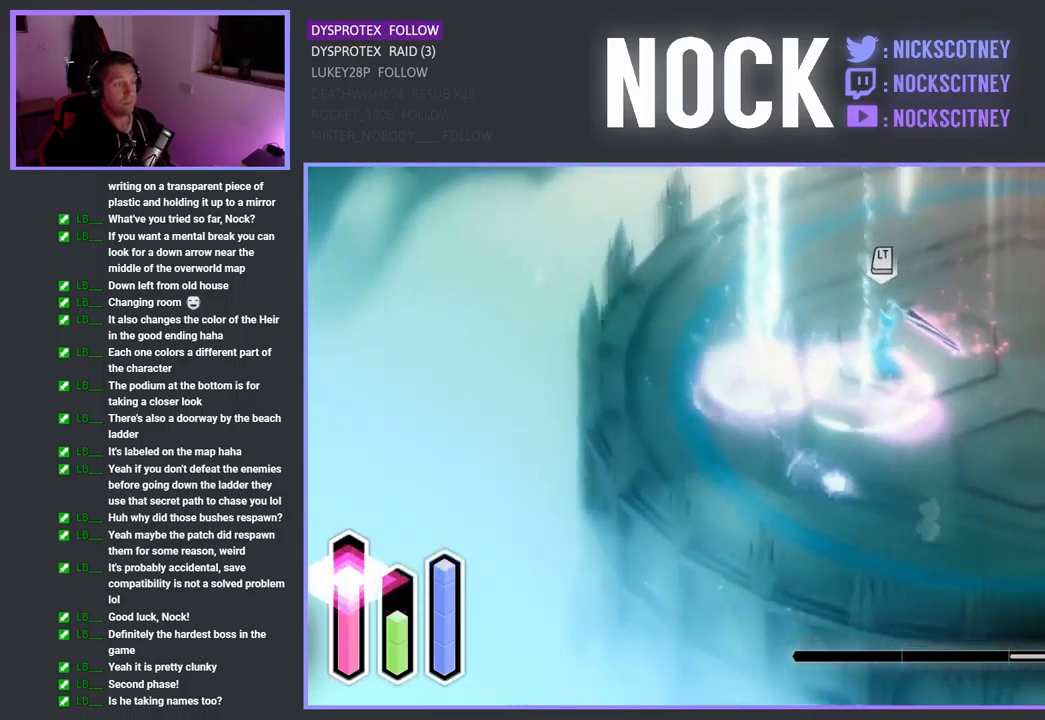
{"buttons": ["CROSS"], "left_stick": "down-right", "right_stick": "center", "events": [[150, "CROSS", "up"], [234, "CROSS", "down"], [400, "CROSS", "up"], [467, "CROSS", "down"]]}
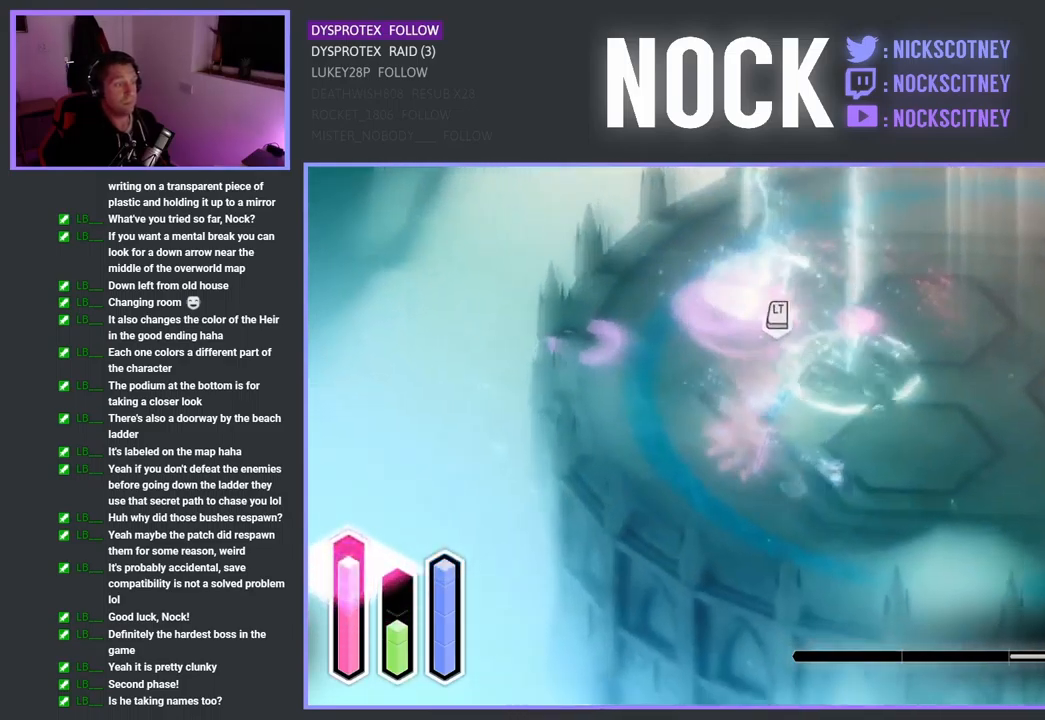
{"buttons": ["CROSS"], "left_stick": "up-right", "right_stick": "center", "events": [[184, "CROSS", "up"], [234, "CROSS", "down"], [400, "CROSS", "up"], [500, "CROSS", "down"], [500, "left_stick", "up-right"]]}